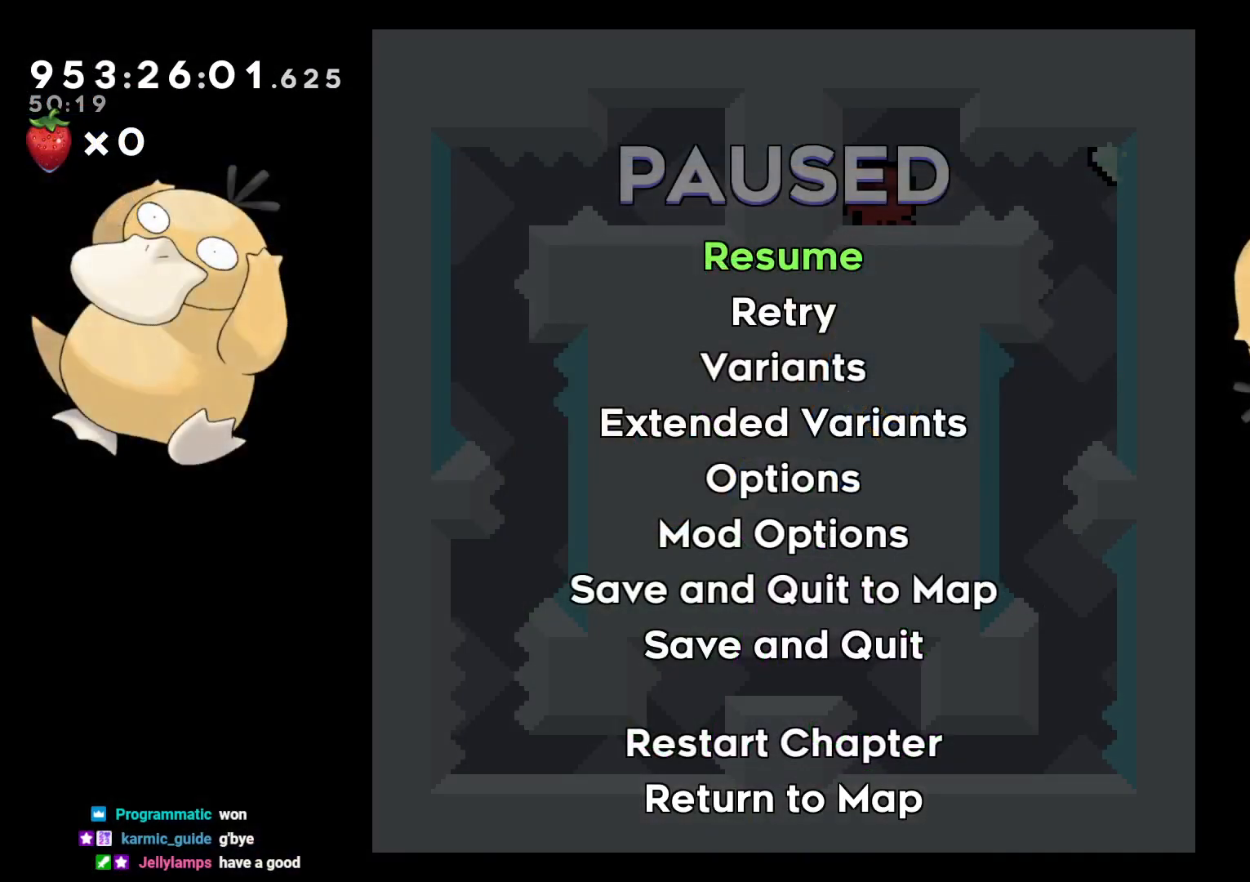
Gameplay with a controller (Nintendo layout); each line is a JSON object with the inputs held at the frame after it. "events" lists button and stick changes between this image and that frame as [ms after this image, input, new state], when the widget could be followed in between. Not read: L3 R3.
{"buttons": [], "left_stick": "center", "right_stick": "center", "events": []}
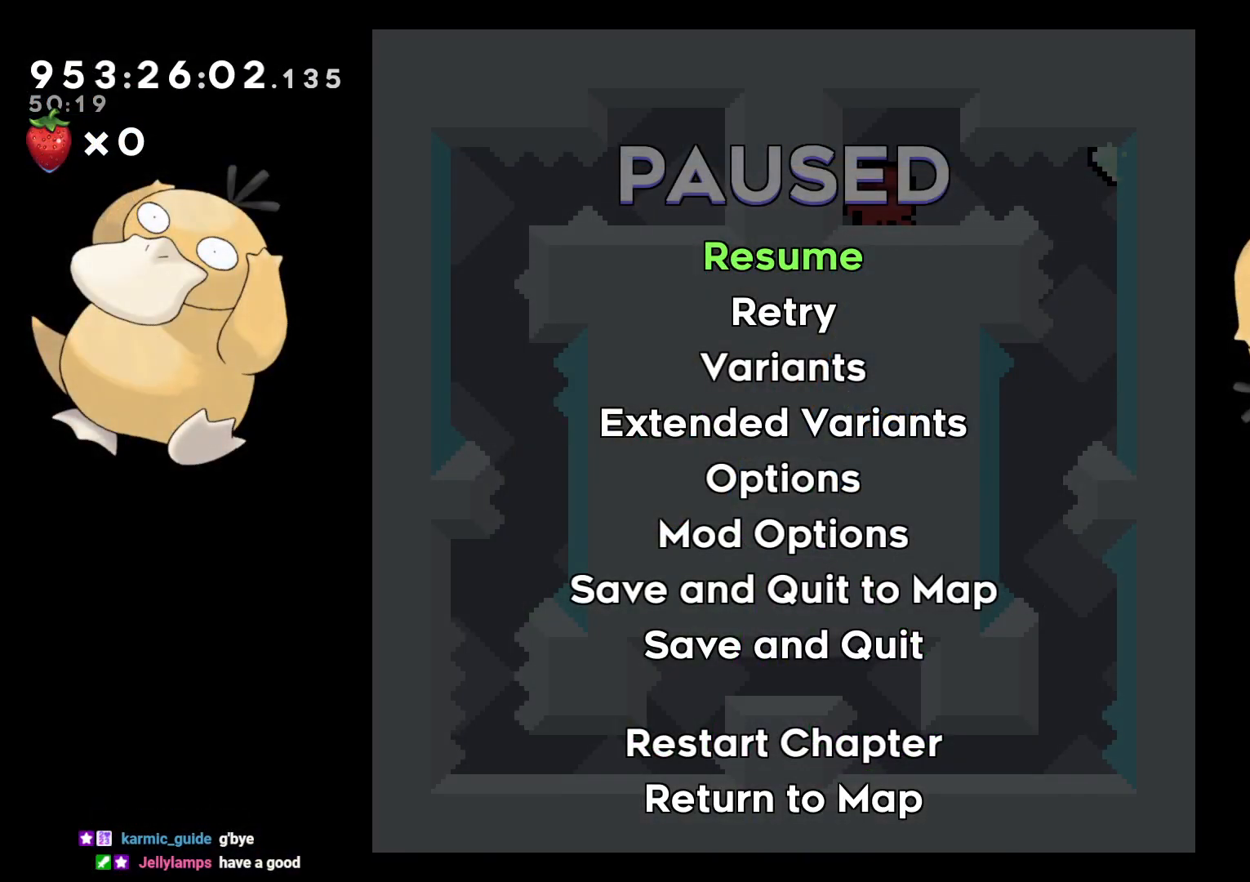
{"buttons": [], "left_stick": "center", "right_stick": "center", "events": []}
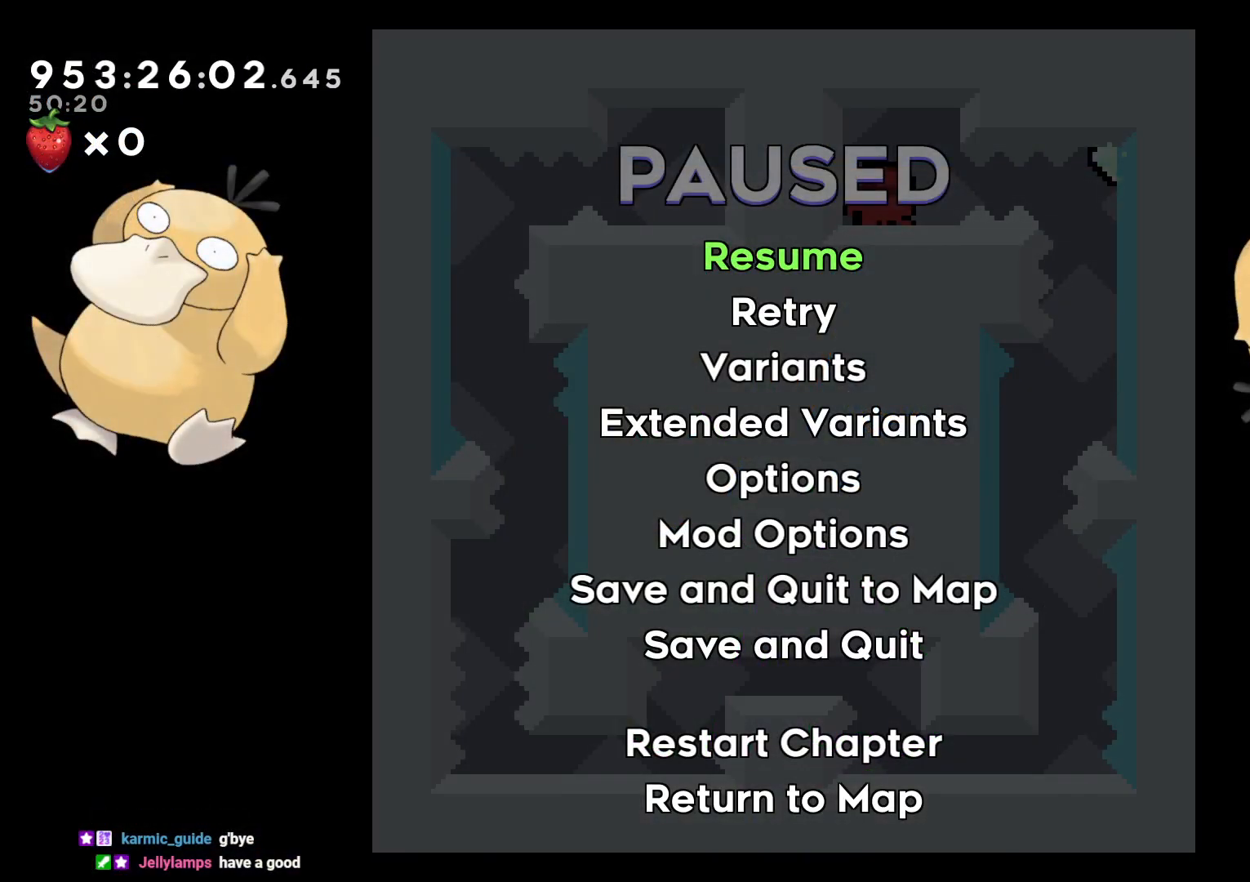
{"buttons": [], "left_stick": "center", "right_stick": "center", "events": []}
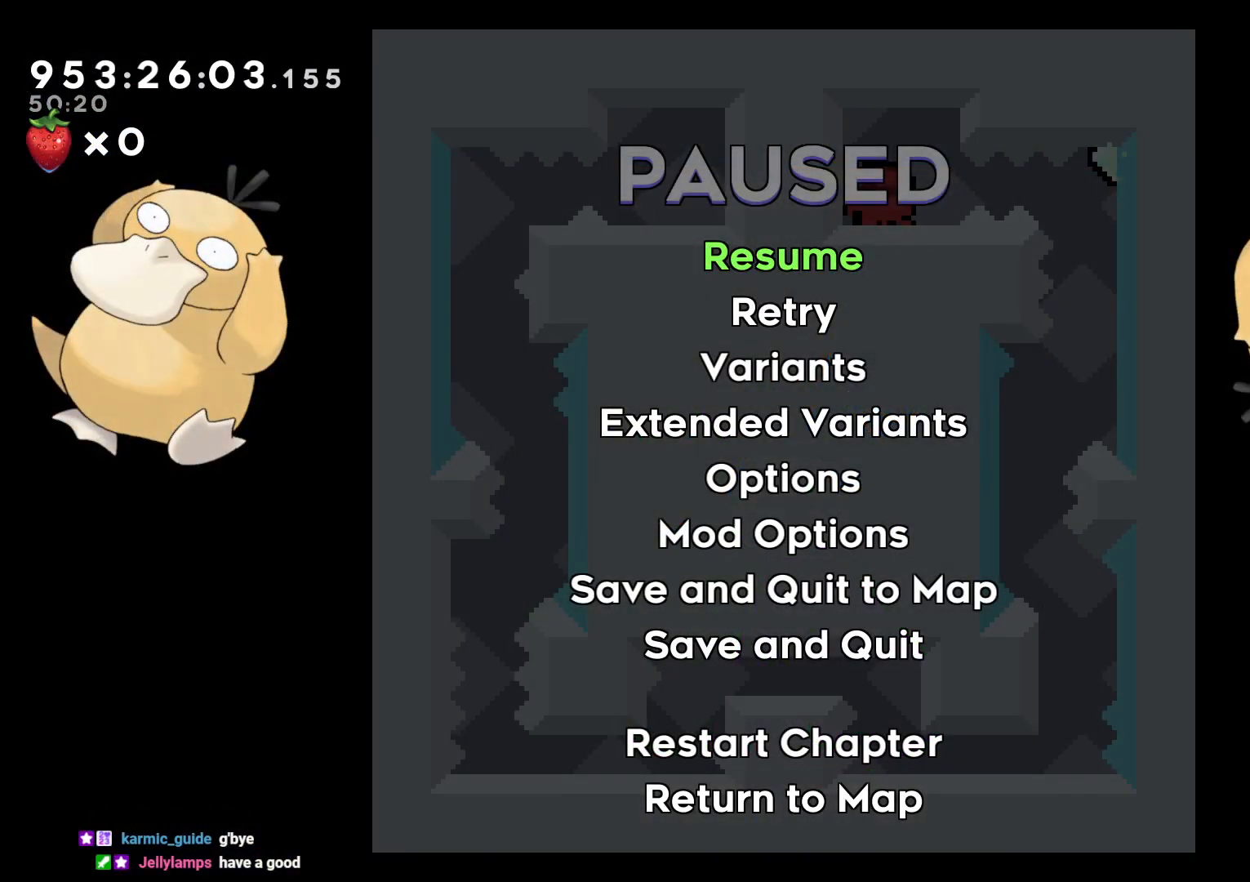
{"buttons": [], "left_stick": "center", "right_stick": "center", "events": [[183, "A", "down"], [333, "A", "up"]]}
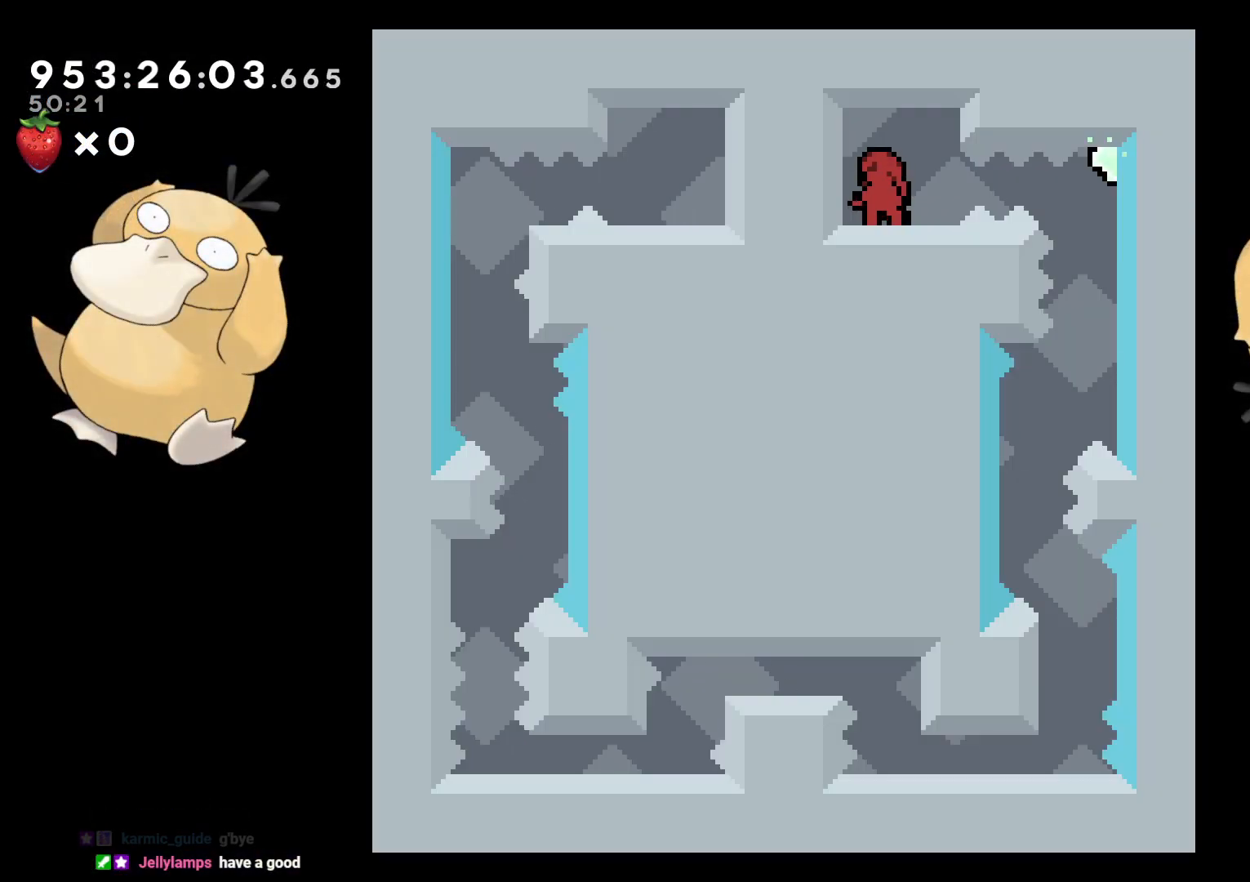
{"buttons": [], "left_stick": "center", "right_stick": "center", "events": []}
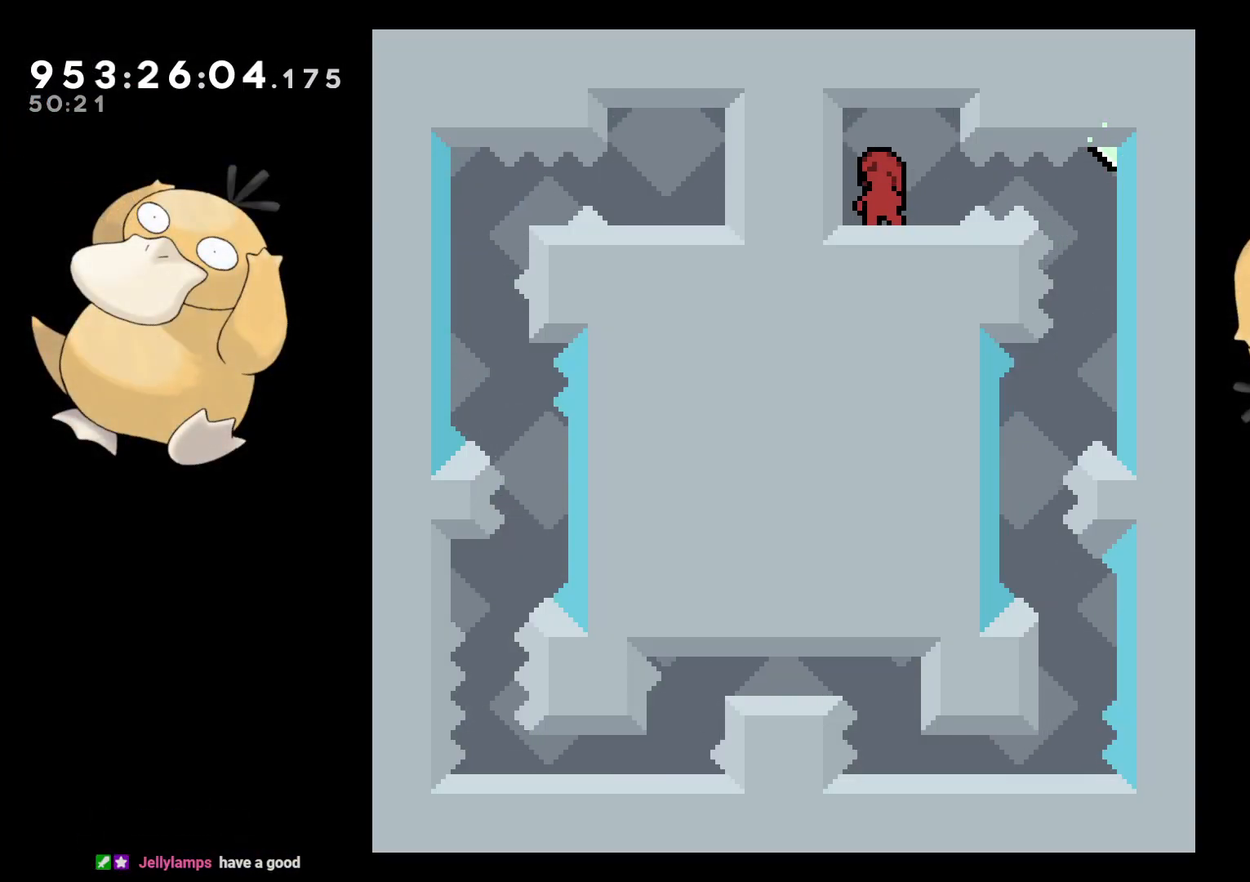
{"buttons": [], "left_stick": "center", "right_stick": "center", "events": [[200, "DPAD_DOWN", "down"], [233, "DPAD_RIGHT", "down"], [400, "DPAD_DOWN", "up"], [417, "DPAD_RIGHT", "up"]]}
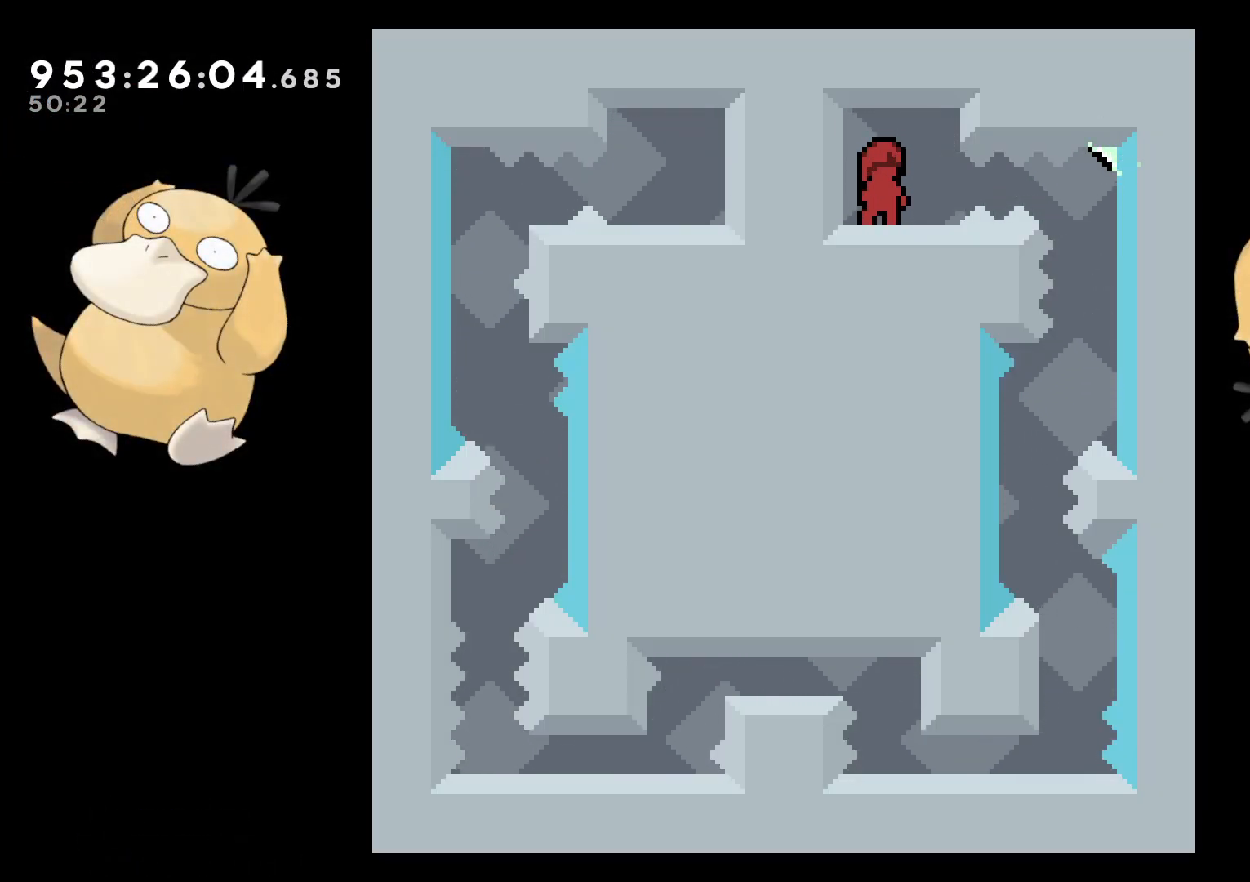
{"buttons": [], "left_stick": "center", "right_stick": "center", "events": []}
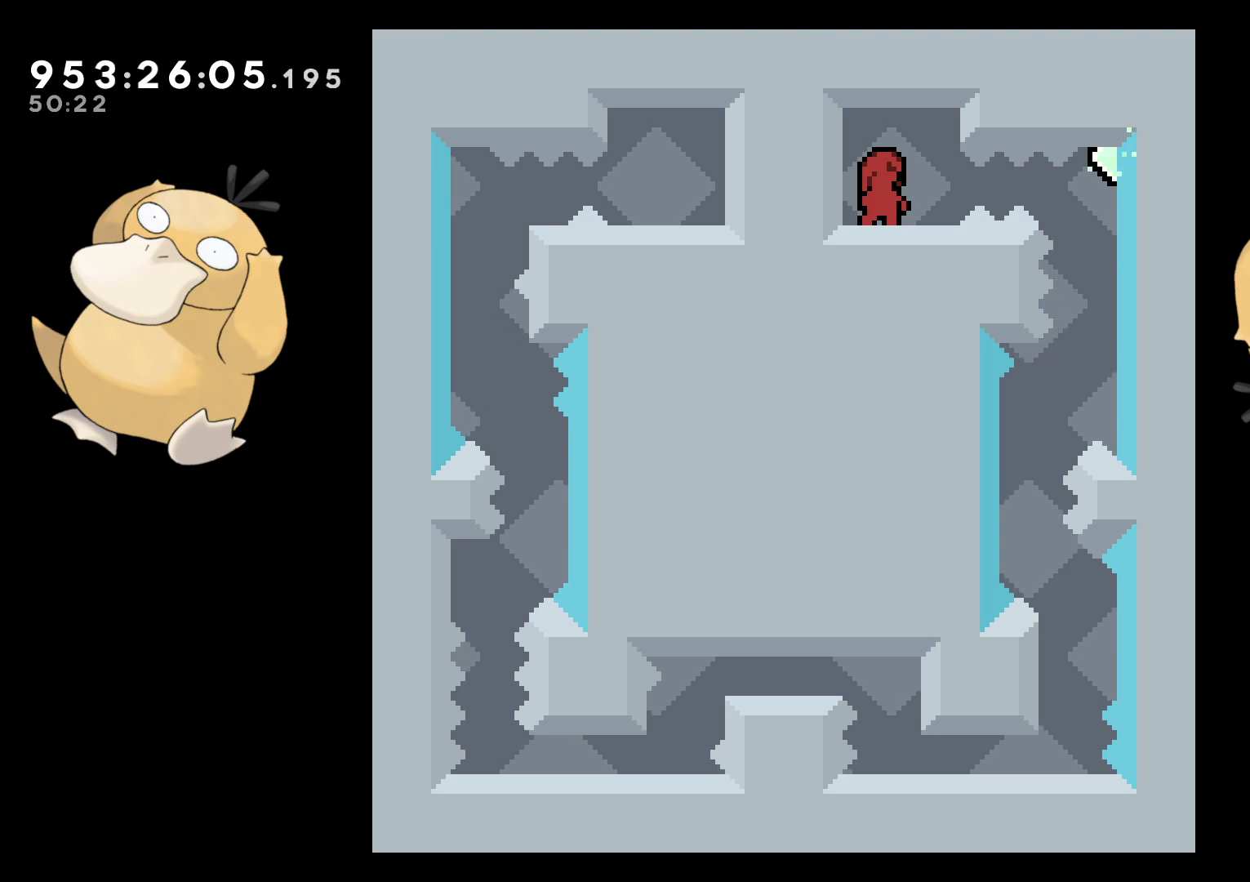
{"buttons": [], "left_stick": "center", "right_stick": "center", "events": [[17, "DPAD_RIGHT", "down"], [33, "B", "down"], [100, "R1", "down"], [150, "B", "up"], [183, "R1", "up"], [300, "DPAD_RIGHT", "up"]]}
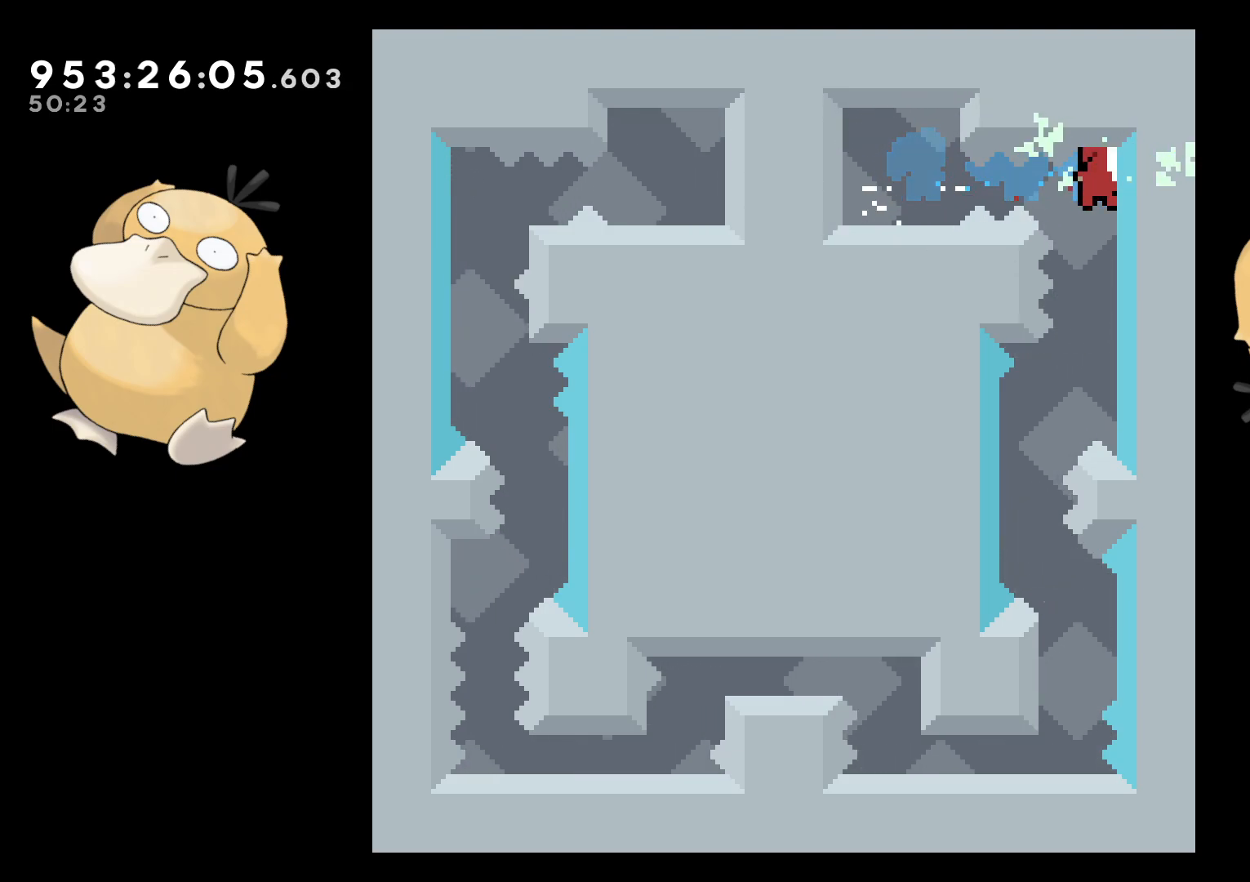
{"buttons": [], "left_stick": "center", "right_stick": "center", "events": [[200, "DPAD_LEFT", "down"], [400, "DPAD_LEFT", "up"], [433, "B", "down"], [500, "B", "up"]]}
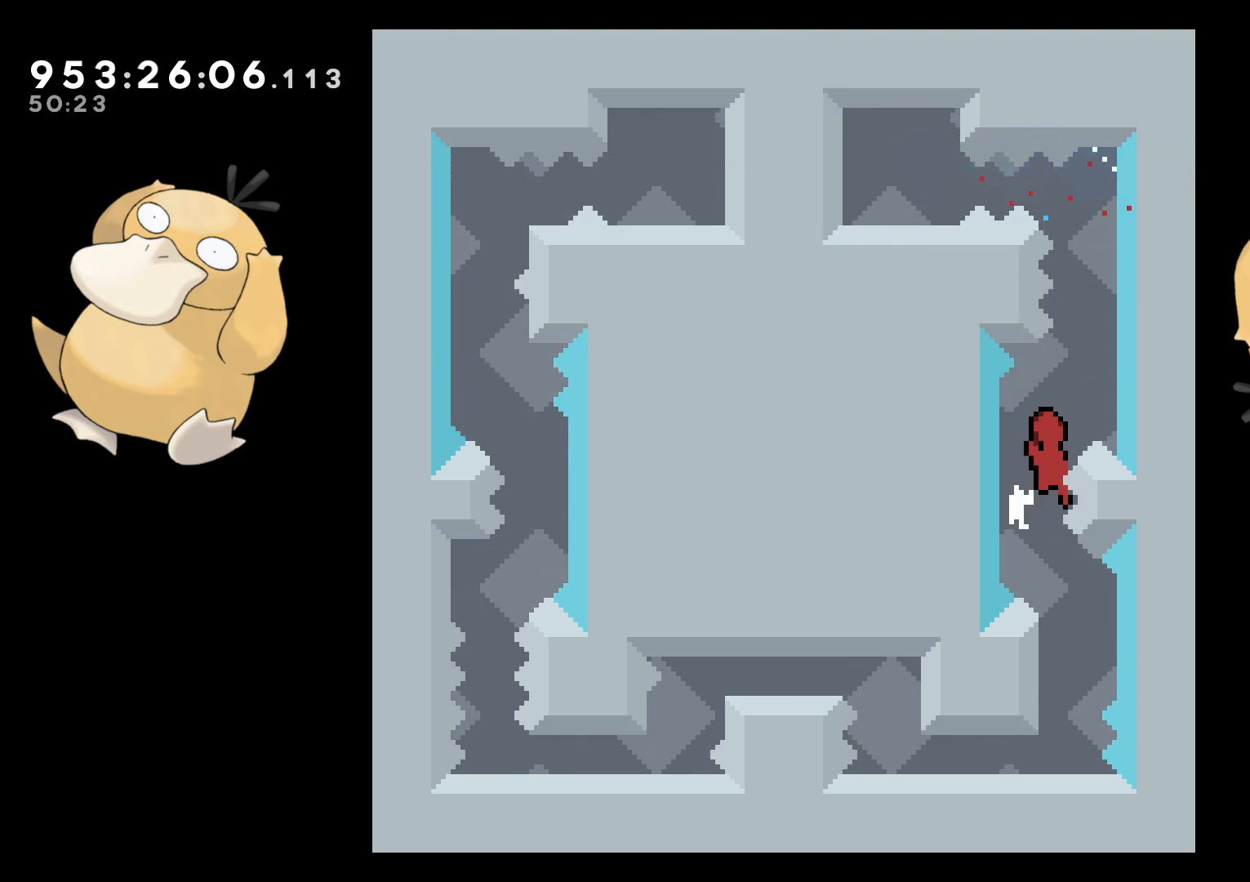
{"buttons": [], "left_stick": "center", "right_stick": "center", "events": [[317, "A", "down"], [450, "A", "up"]]}
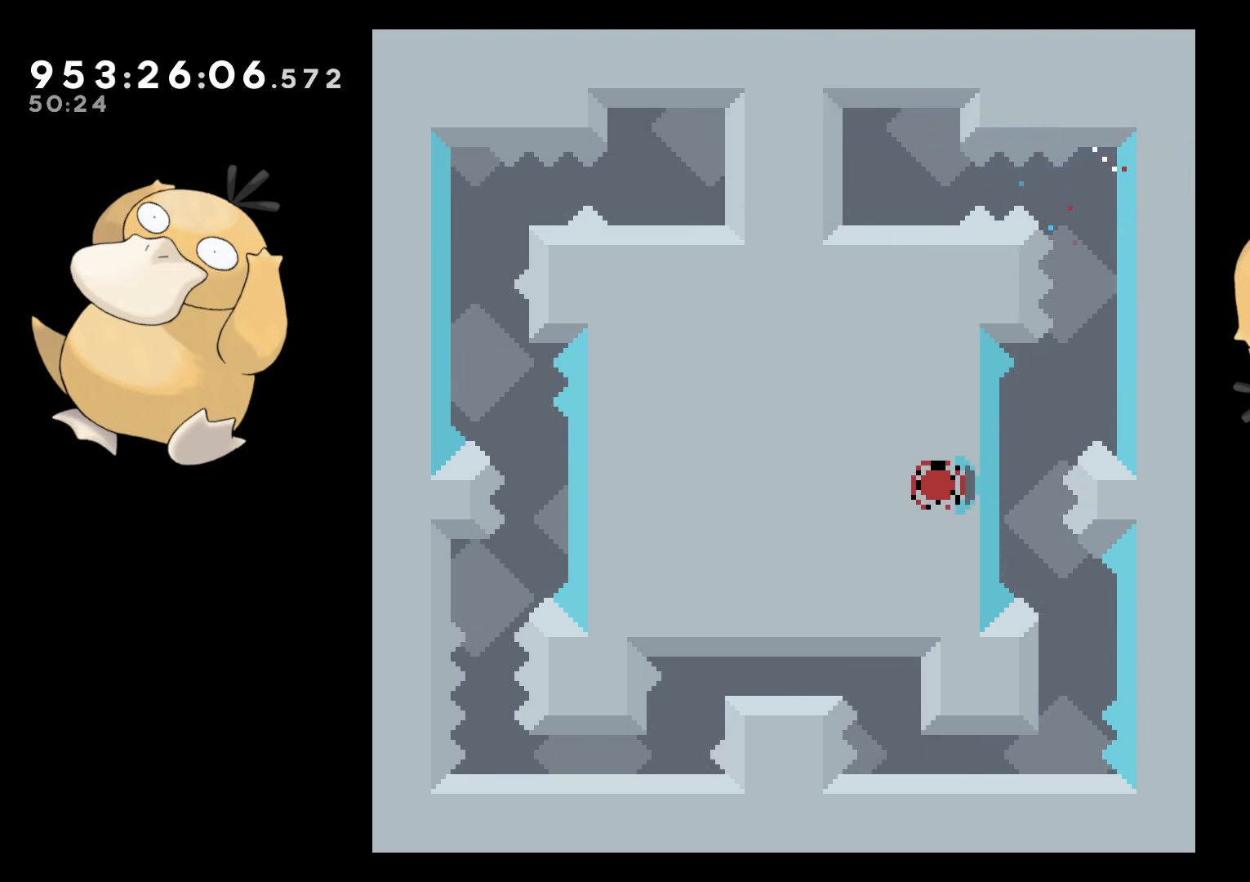
{"buttons": [], "left_stick": "center", "right_stick": "center", "events": []}
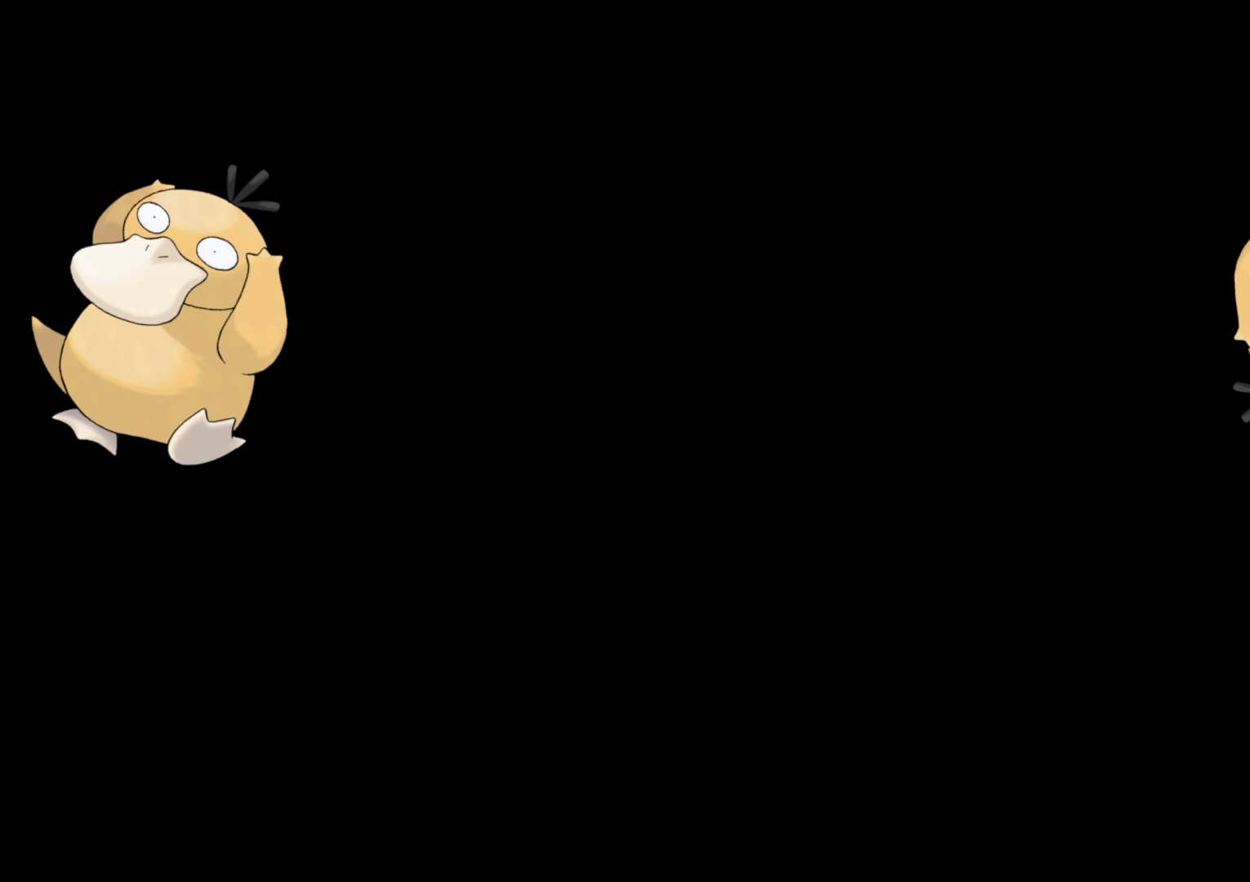
{"buttons": [], "left_stick": "center", "right_stick": "center", "events": []}
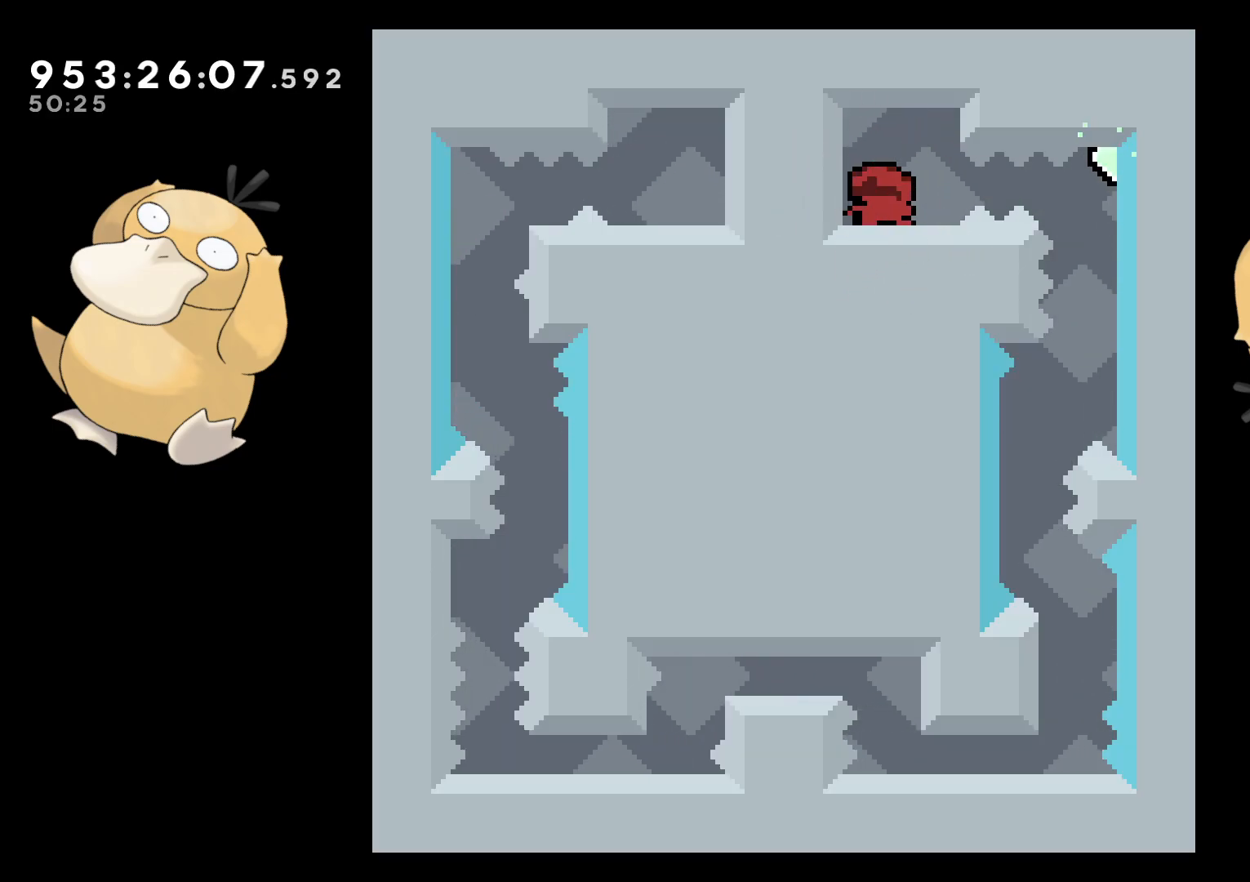
{"buttons": [], "left_stick": "center", "right_stick": "center", "events": [[33, "DPAD_RIGHT", "down"], [67, "B", "down"], [100, "R1", "down"], [167, "B", "up"], [200, "R1", "up"], [250, "DPAD_RIGHT", "up"]]}
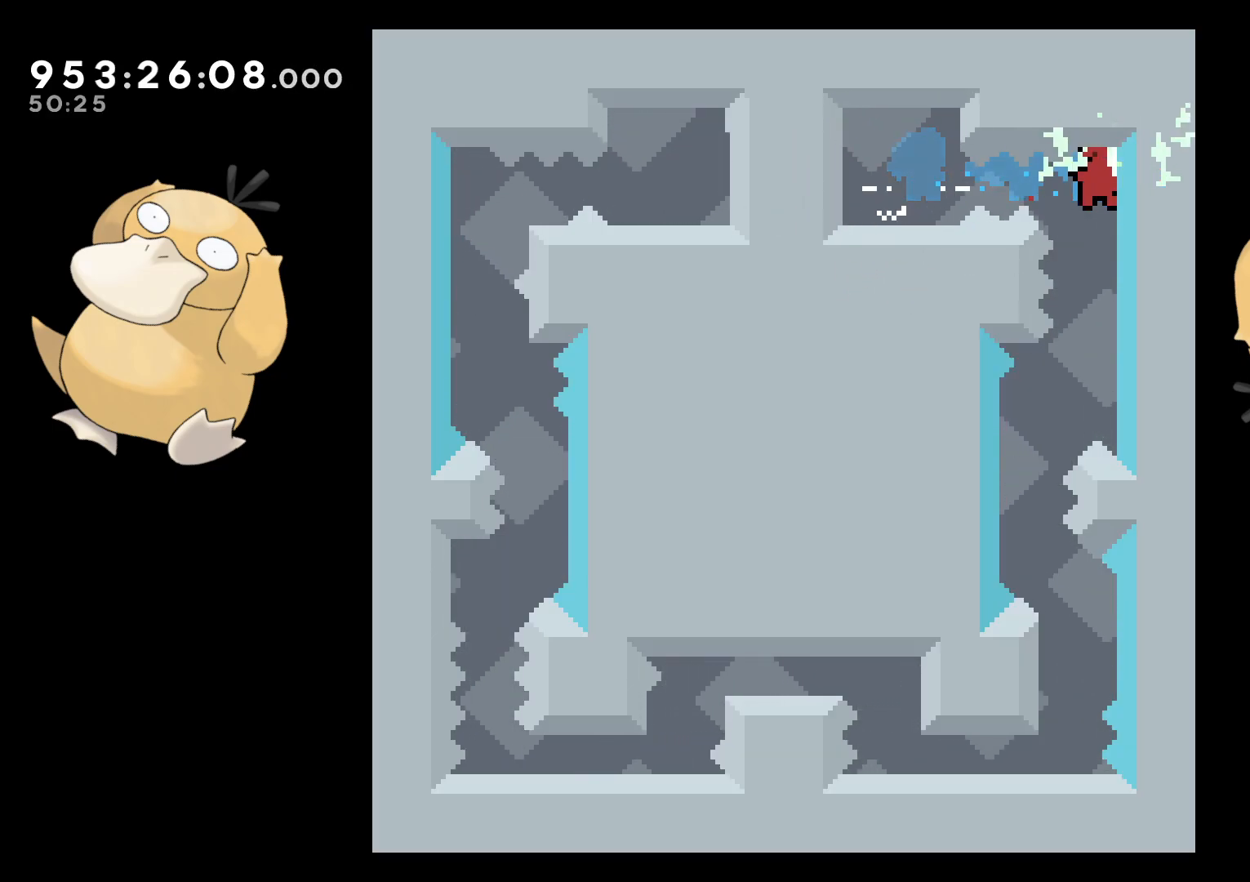
{"buttons": ["Y", "DPAD_DOWN", "DPAD_RIGHT"], "left_stick": "center", "right_stick": "center", "events": [[183, "DPAD_LEFT", "down"], [400, "DPAD_LEFT", "up"], [483, "DPAD_DOWN", "down"], [483, "DPAD_RIGHT", "down"], [483, "Y", "down"]]}
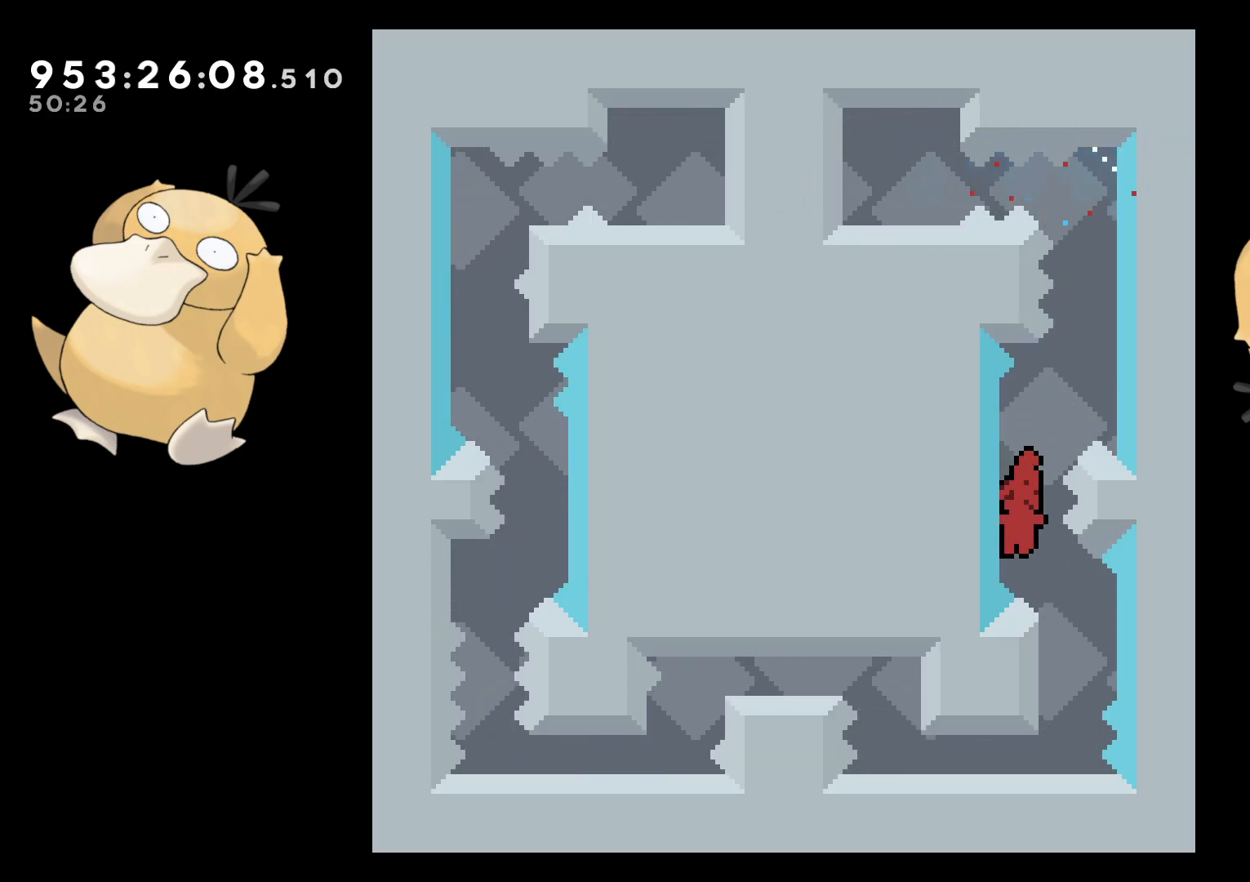
{"buttons": ["A"], "left_stick": "center", "right_stick": "center", "events": [[50, "Y", "up"], [67, "DPAD_DOWN", "up"], [67, "DPAD_RIGHT", "up"], [183, "B", "down"], [233, "B", "up"], [500, "A", "down"]]}
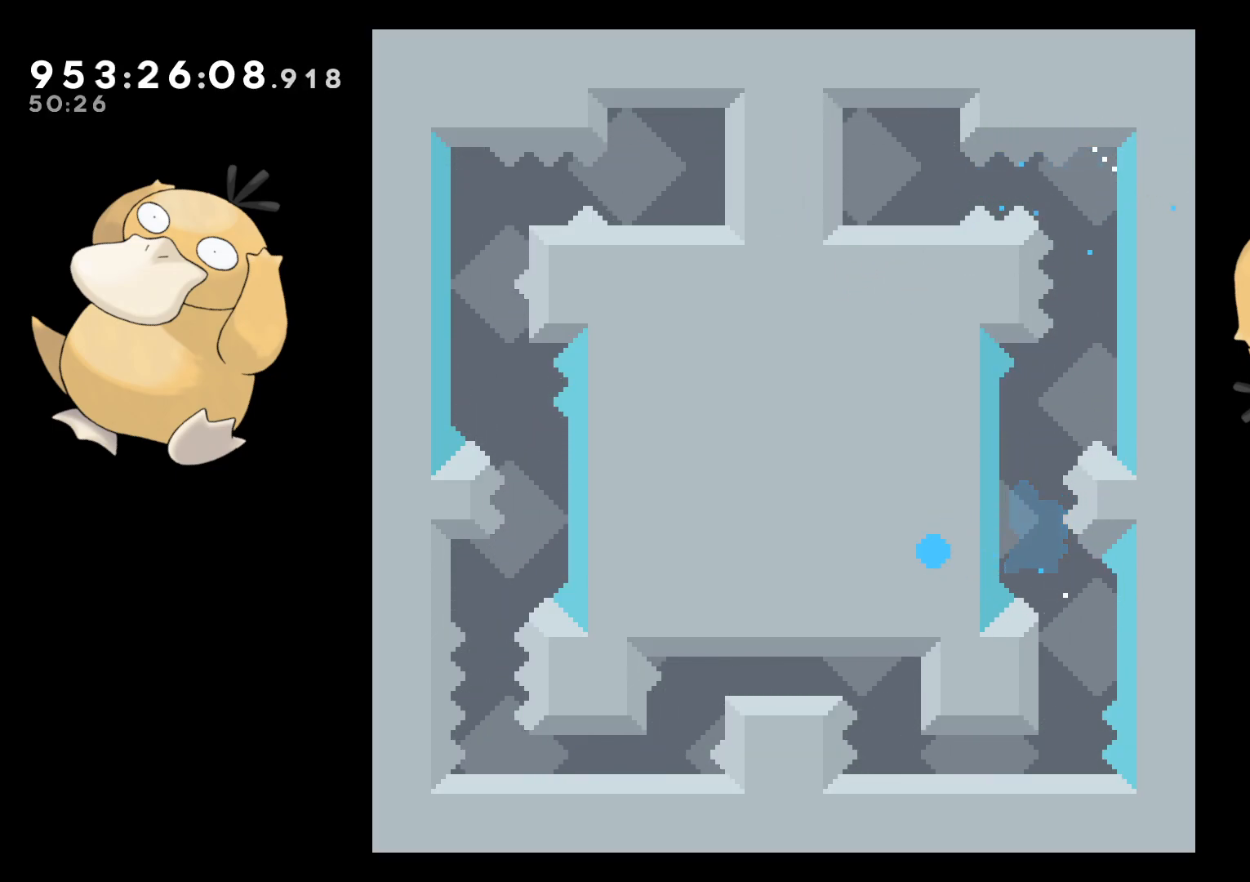
{"buttons": [], "left_stick": "center", "right_stick": "center", "events": [[117, "A", "up"], [283, "A", "down"], [400, "A", "up"]]}
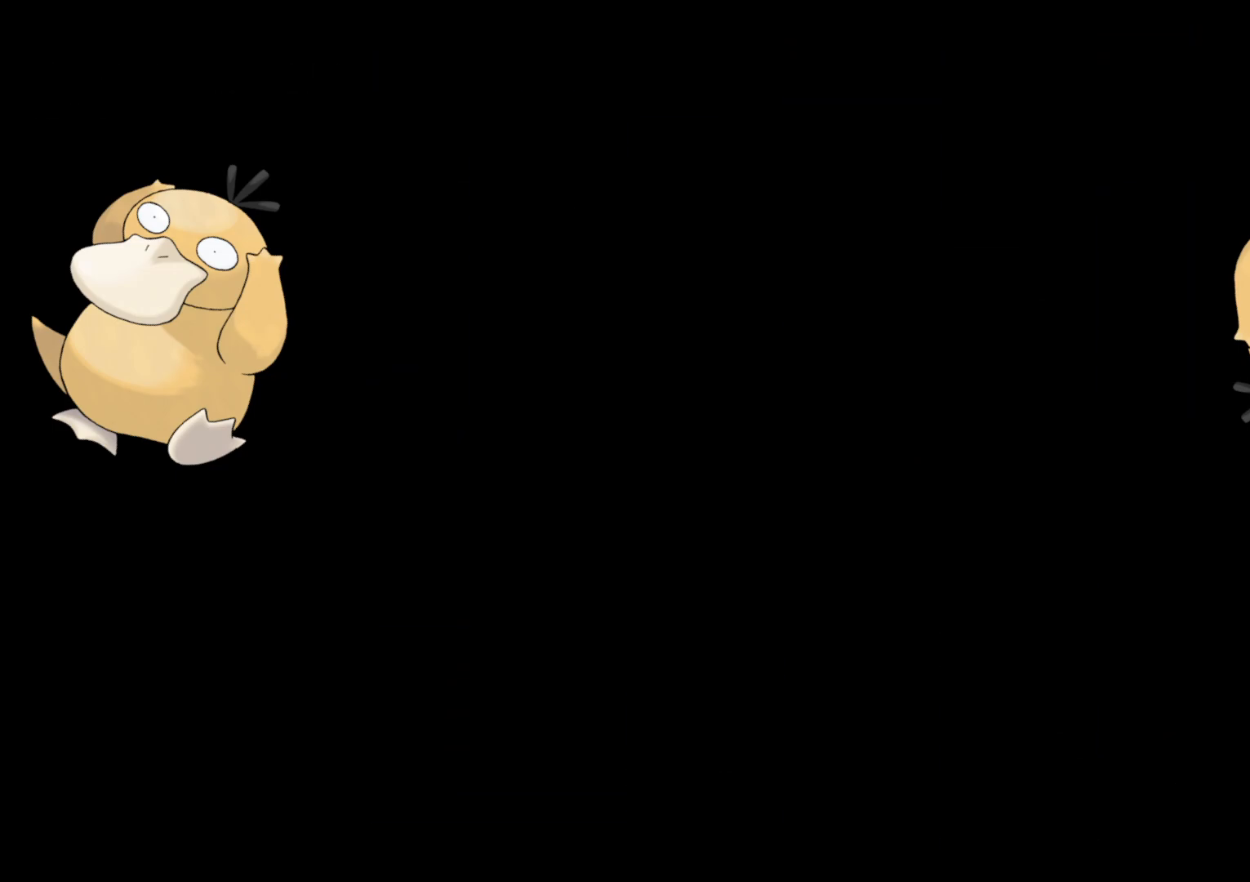
{"buttons": [], "left_stick": "center", "right_stick": "center", "events": []}
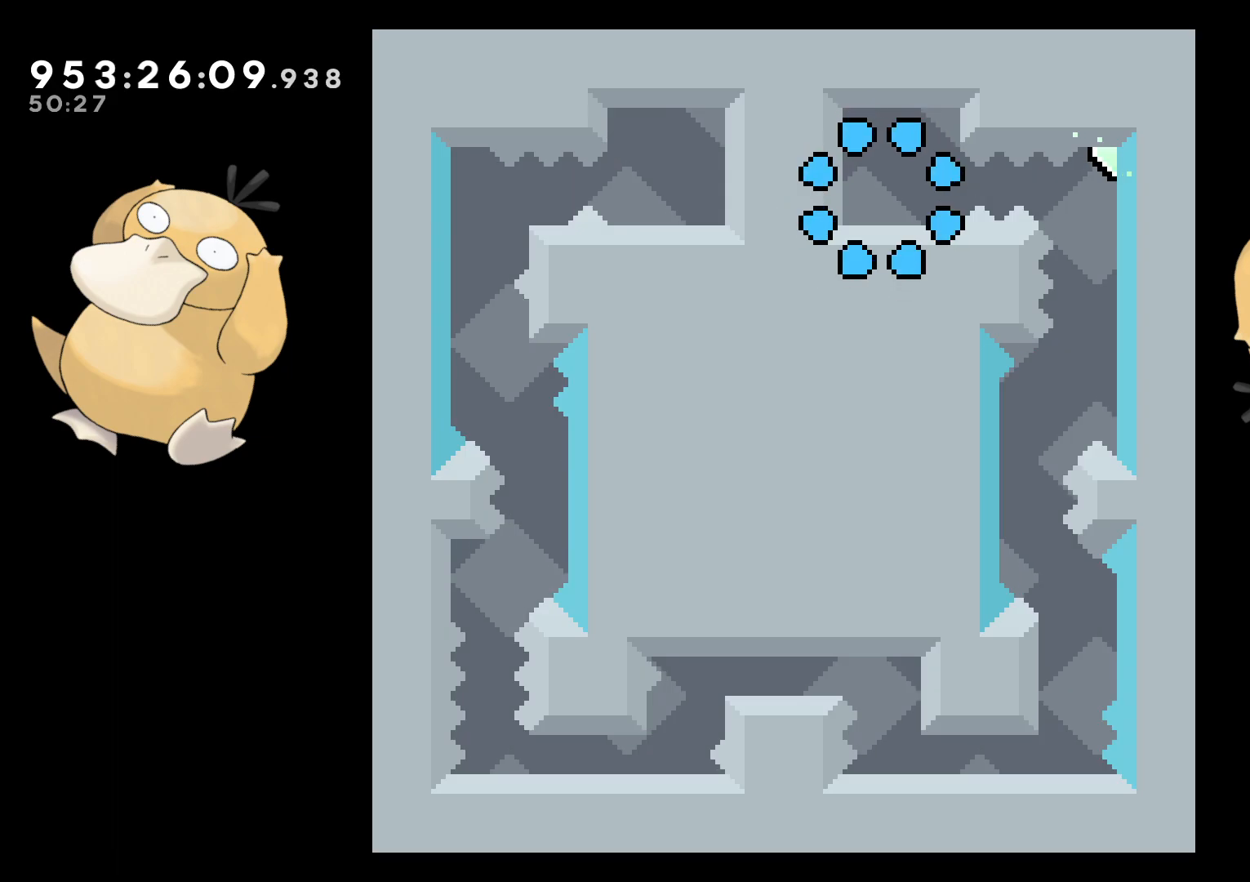
{"buttons": [], "left_stick": "center", "right_stick": "center", "events": [[250, "B", "down"], [250, "DPAD_RIGHT", "down"], [300, "R1", "down"], [350, "B", "up"], [383, "R1", "up"], [450, "DPAD_RIGHT", "up"]]}
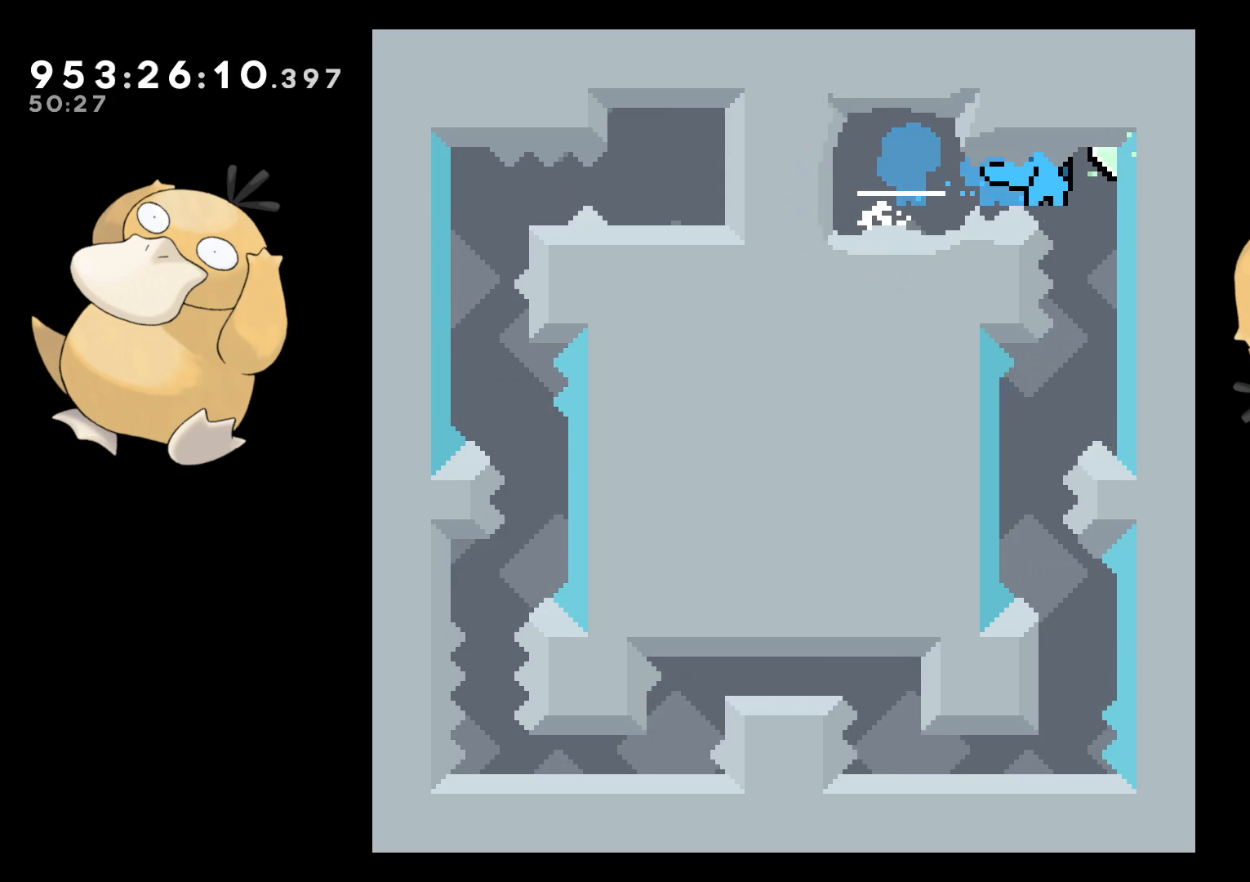
{"buttons": ["DPAD_LEFT"], "left_stick": "center", "right_stick": "center", "events": [[367, "DPAD_LEFT", "down"]]}
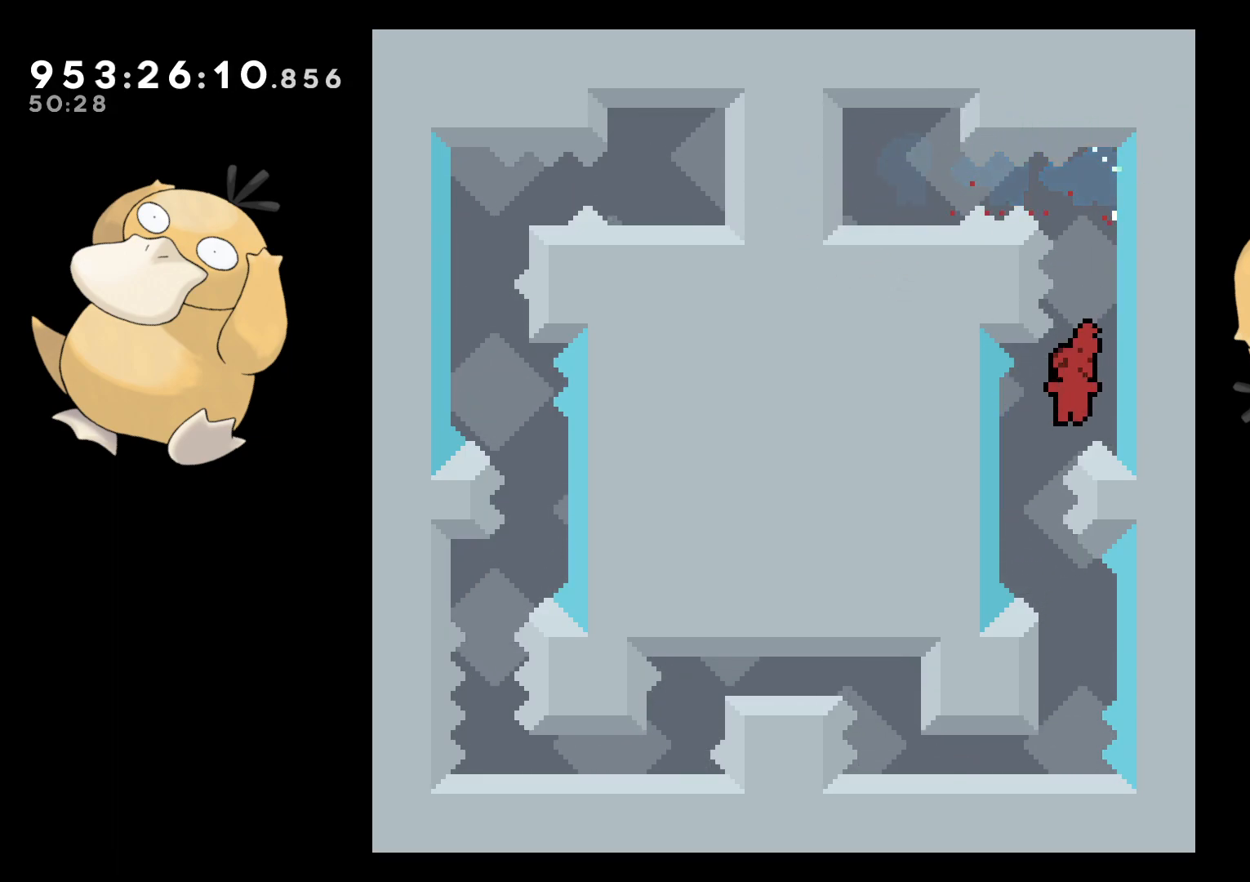
{"buttons": [], "left_stick": "center", "right_stick": "center", "events": [[100, "DPAD_LEFT", "up"], [183, "DPAD_DOWN", "down"], [183, "DPAD_RIGHT", "down"], [183, "Y", "down"], [250, "DPAD_DOWN", "up"], [250, "DPAD_RIGHT", "up"], [250, "Y", "up"], [417, "B", "down"], [433, "B", "up"]]}
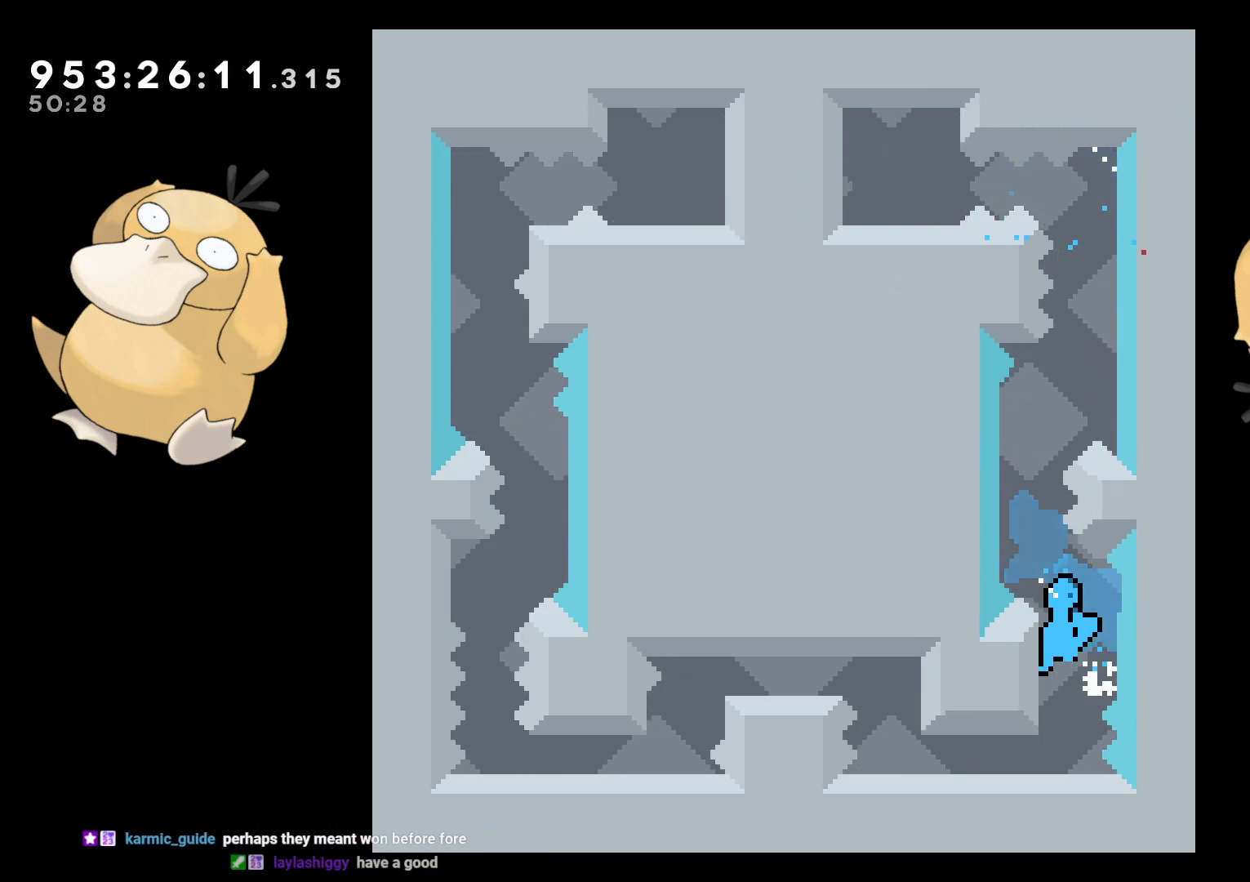
{"buttons": ["DPAD_LEFT"], "left_stick": "center", "right_stick": "center", "events": [[500, "DPAD_LEFT", "down"]]}
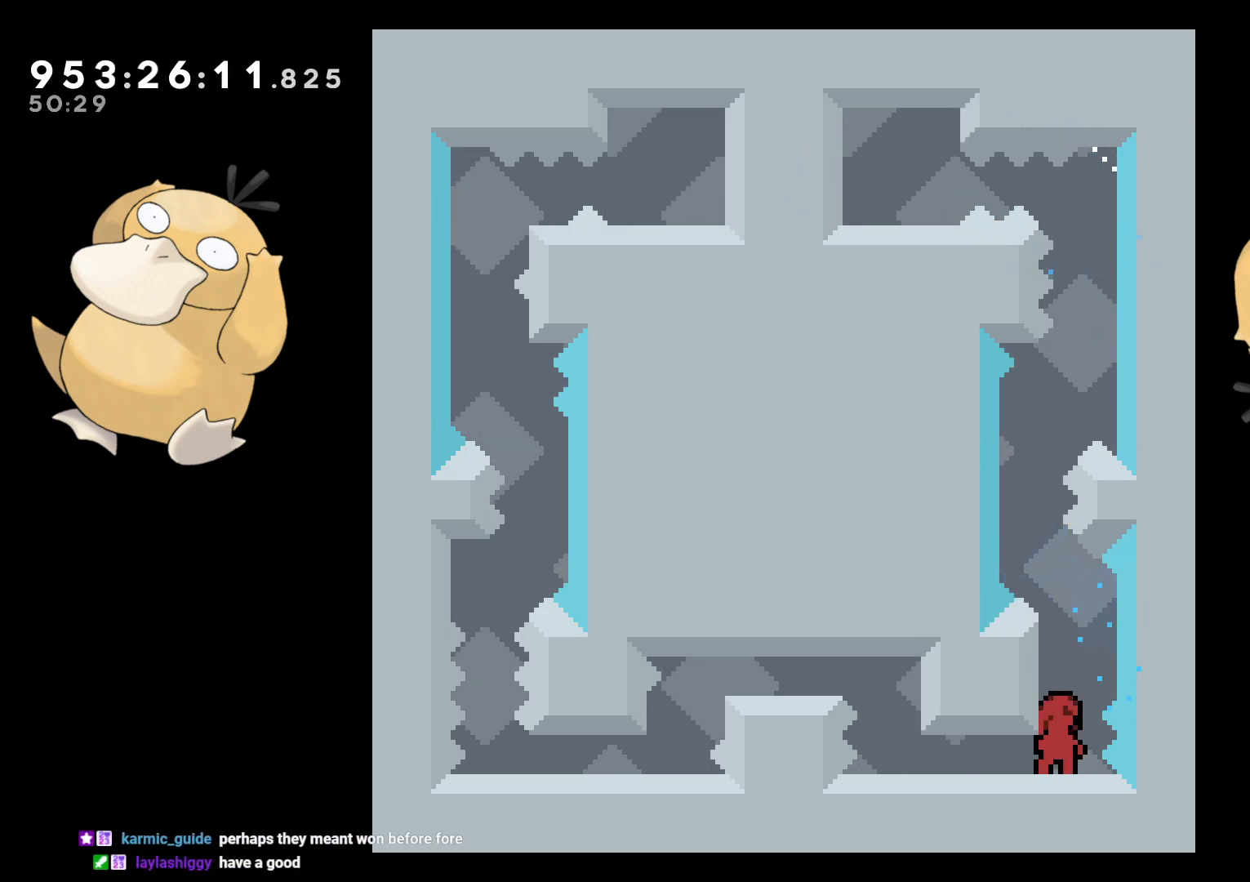
{"buttons": ["DPAD_DOWN", "DPAD_LEFT"], "left_stick": "center", "right_stick": "center", "events": [[17, "DPAD_DOWN", "down"], [183, "B", "down"], [217, "B", "up"]]}
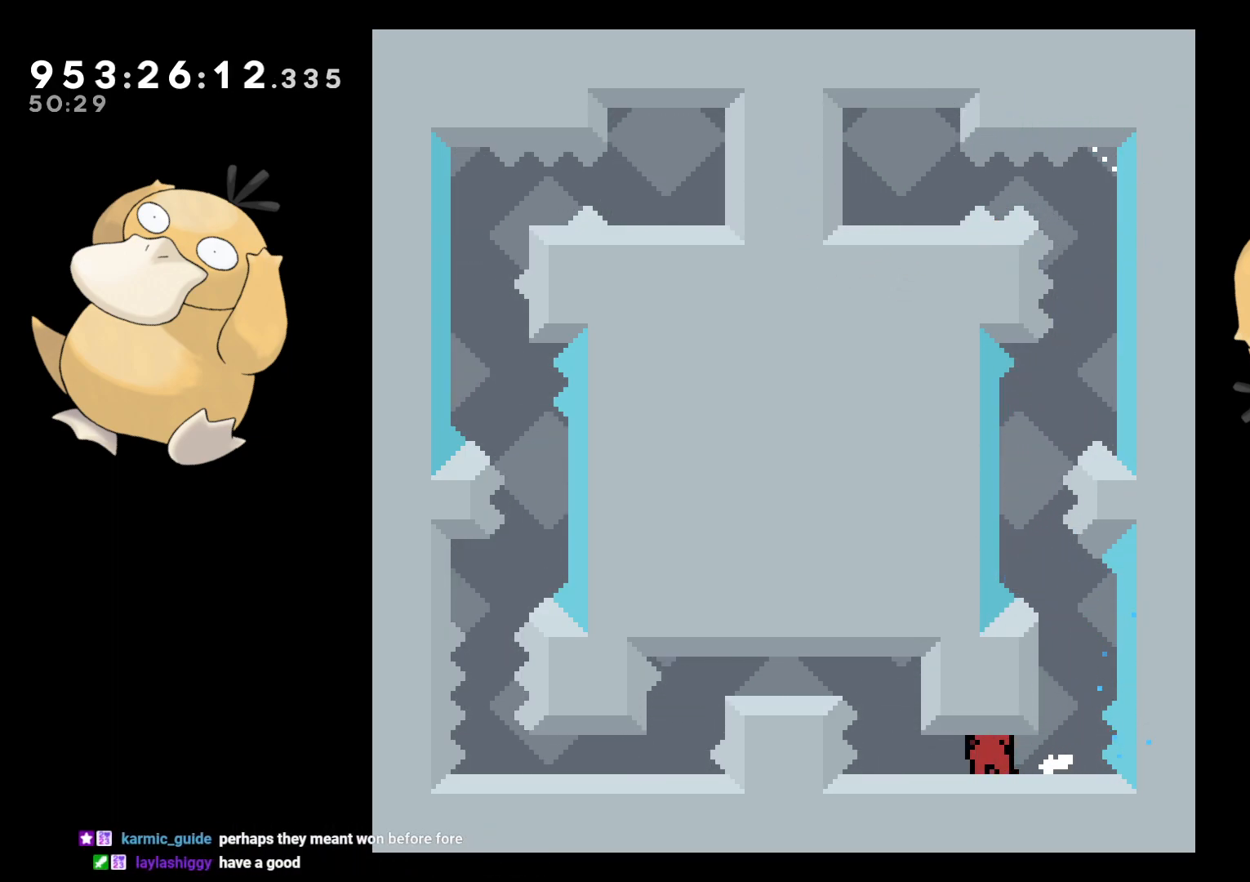
{"buttons": [], "left_stick": "center", "right_stick": "center", "events": [[200, "B", "down"], [233, "B", "up"], [383, "DPAD_DOWN", "up"], [383, "DPAD_LEFT", "up"]]}
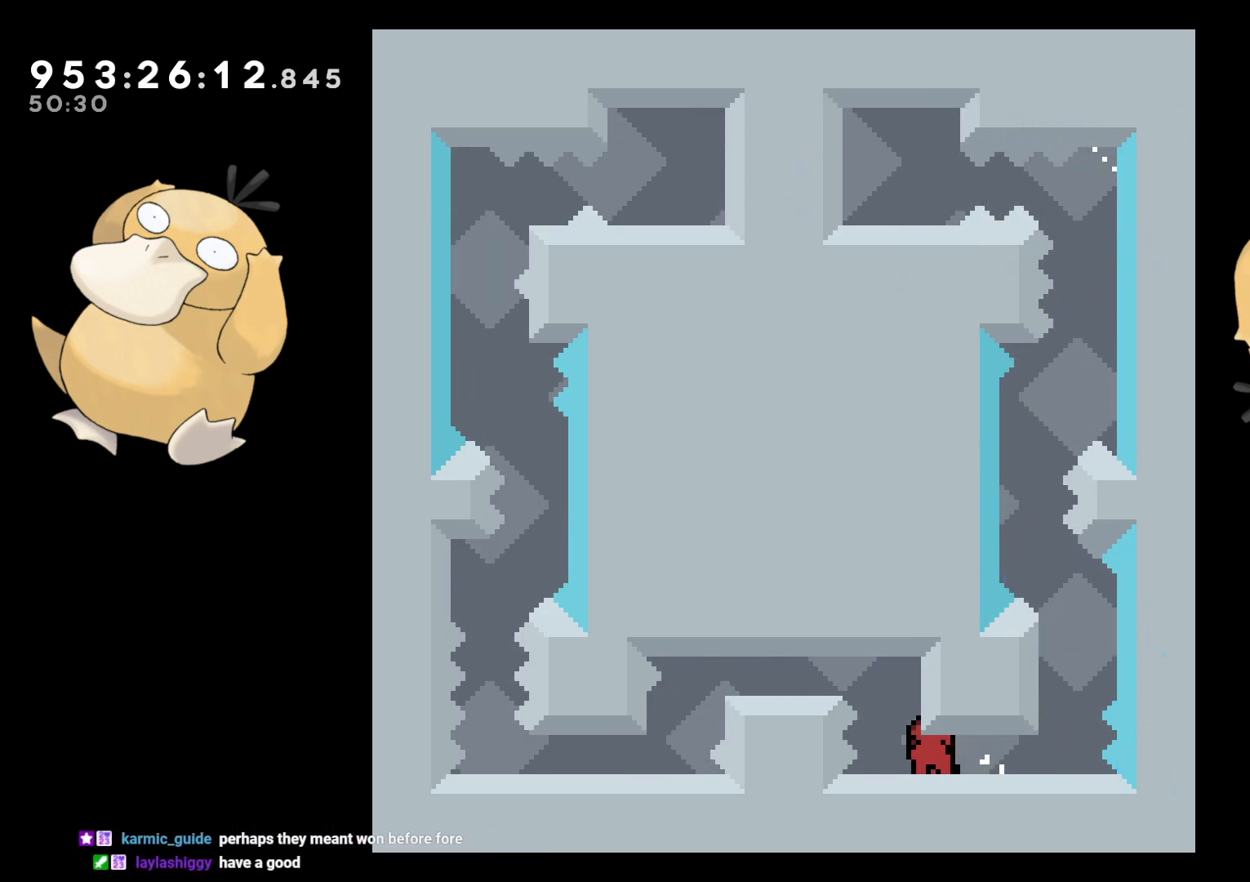
{"buttons": ["B"], "left_stick": "center", "right_stick": "center", "events": [[167, "B", "down"], [217, "B", "up"], [217, "DPAD_LEFT", "down"], [267, "DPAD_LEFT", "up"], [483, "B", "down"]]}
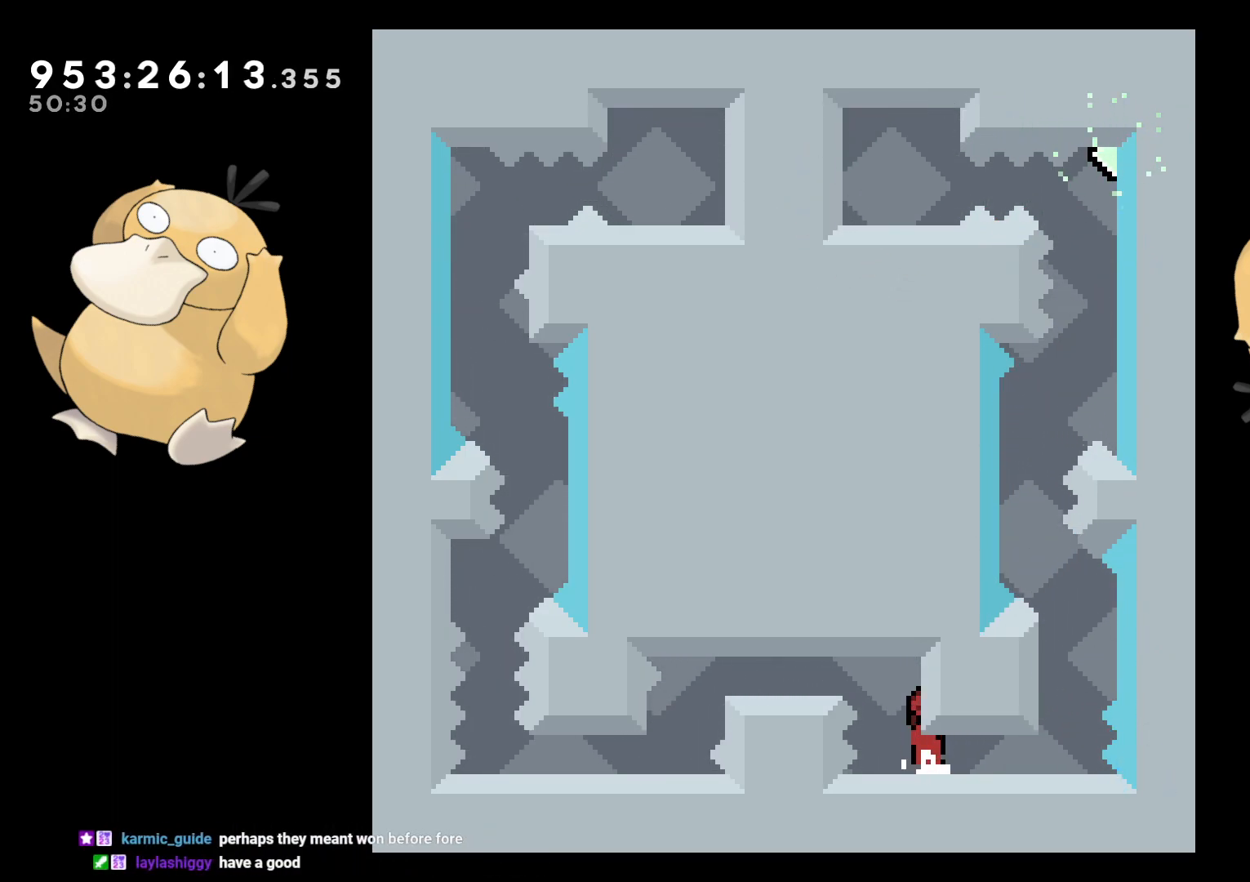
{"buttons": [], "left_stick": "center", "right_stick": "center", "events": [[50, "B", "up"], [67, "DPAD_LEFT", "down"], [100, "DPAD_LEFT", "up"]]}
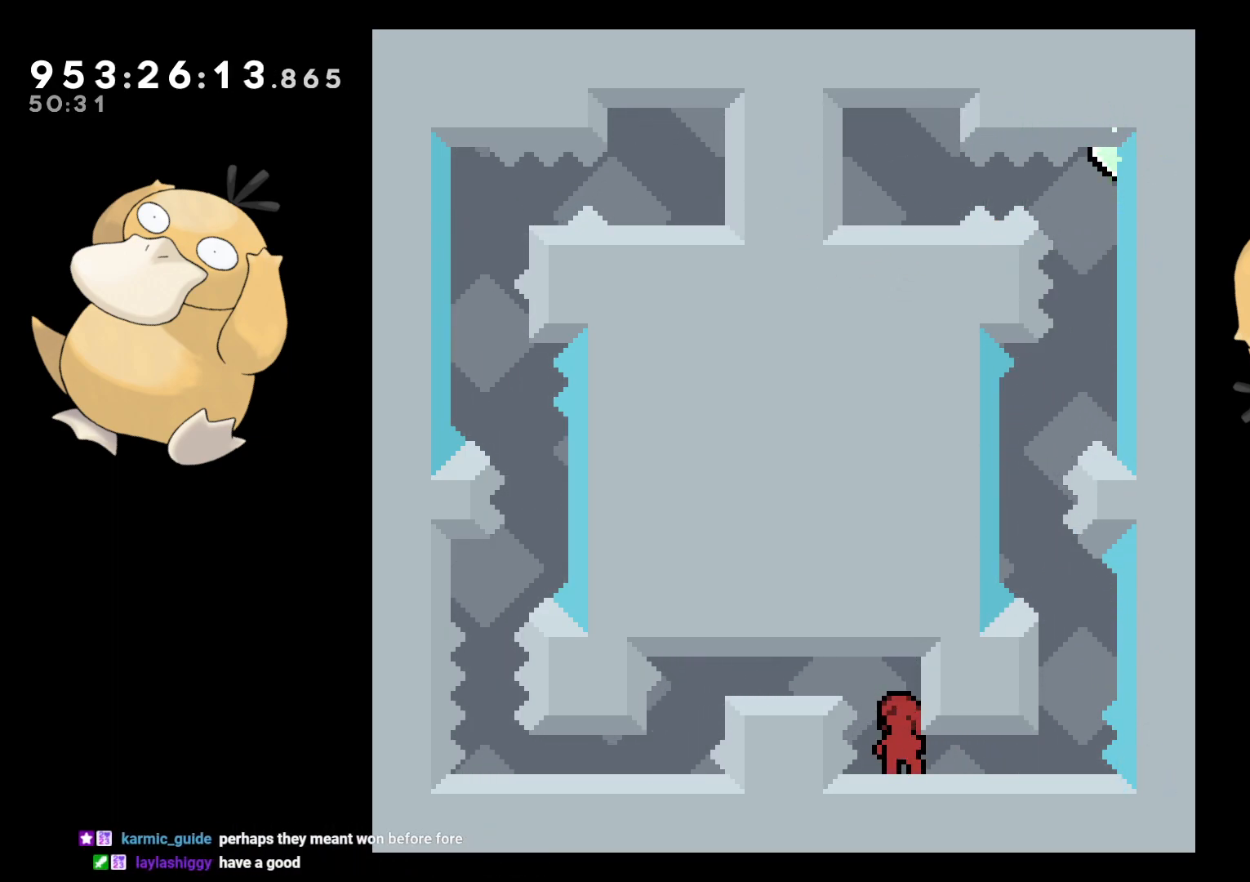
{"buttons": [], "left_stick": "center", "right_stick": "center", "events": [[183, "B", "down"], [283, "DPAD_RIGHT", "down"], [317, "B", "up"], [433, "DPAD_RIGHT", "up"]]}
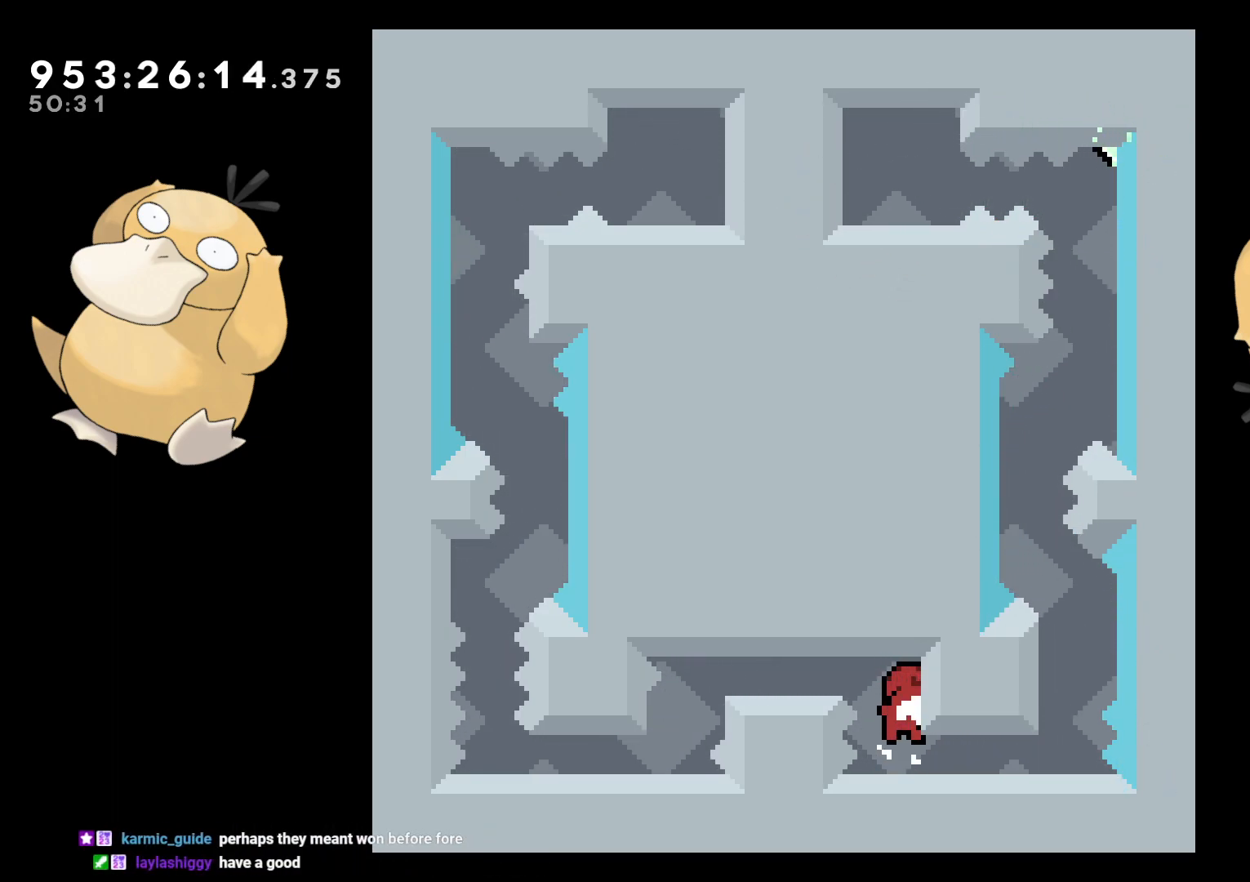
{"buttons": ["DPAD_DOWN"], "left_stick": "center", "right_stick": "center", "events": [[183, "DPAD_DOWN", "down"], [267, "DPAD_LEFT", "down"], [450, "DPAD_LEFT", "up"]]}